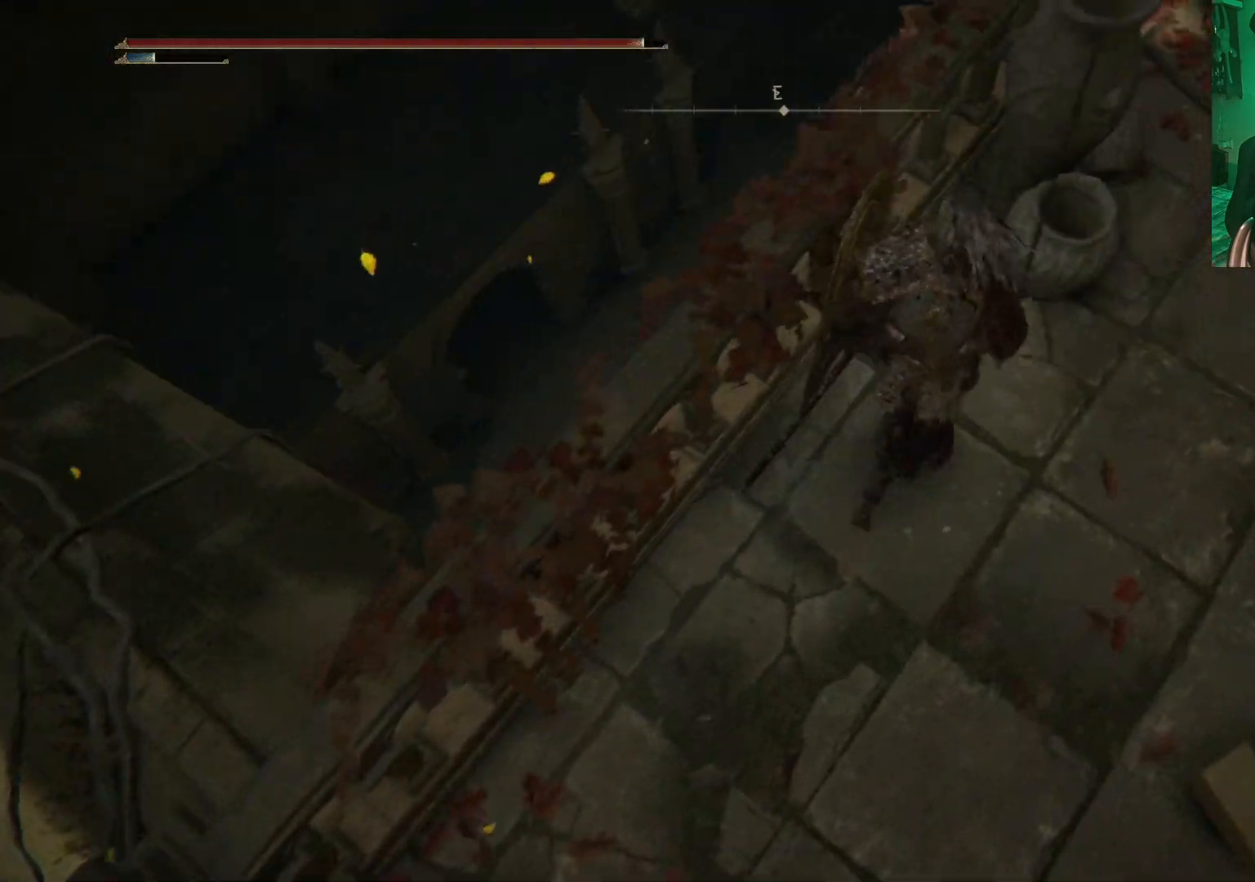
Gameplay with a controller (Xbox layout); each line is a JSON object with the inputs held at the frame after it. "events" lists button and stick changes between this image and that frame as [ms after this image, input, new state], when the widget could be followed in between.
{"buttons": [], "left_stick": "up", "right_stick": "right", "events": [[17, "left_stick", "up"], [150, "right_stick", "right"]]}
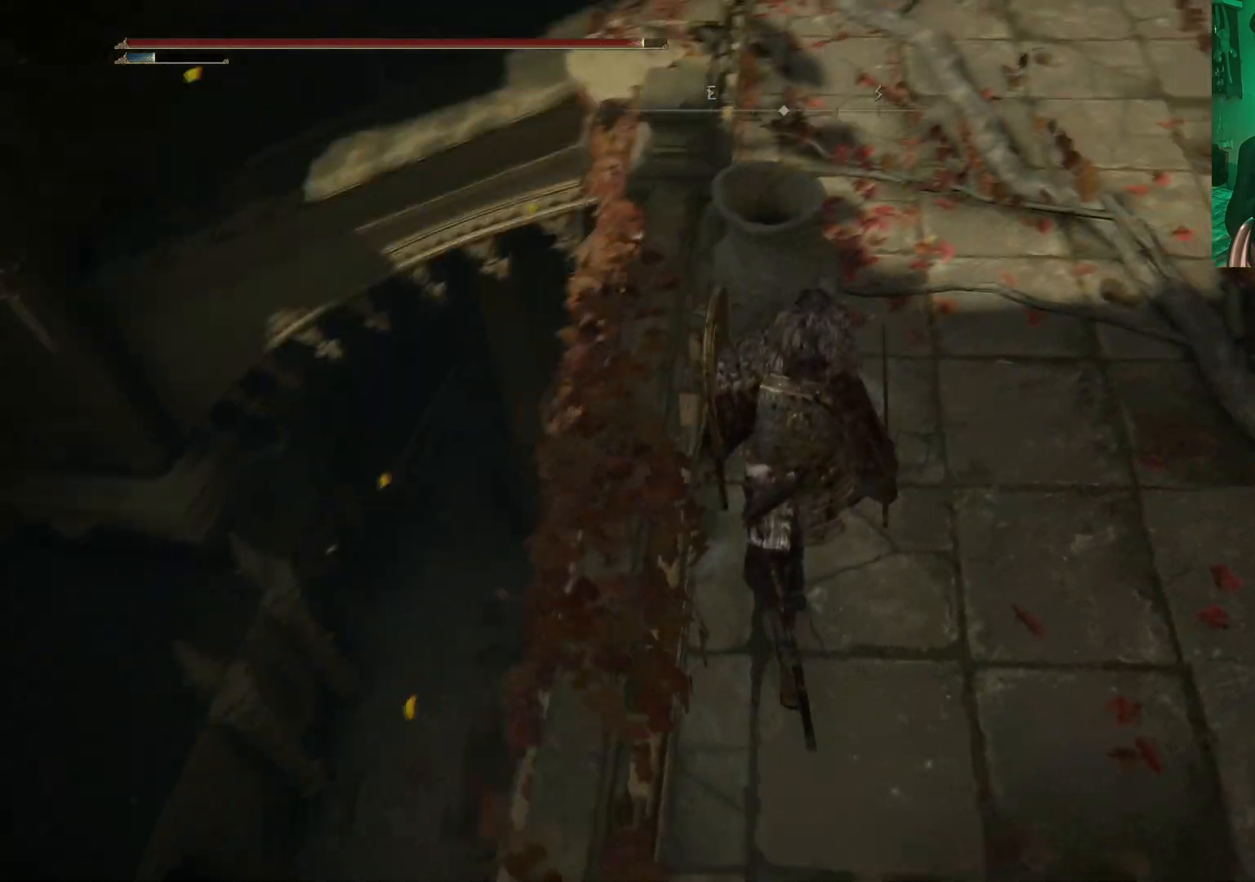
{"buttons": [], "left_stick": "up-right", "right_stick": "center", "events": [[33, "right_stick", "center"], [367, "left_stick", "up-right"]]}
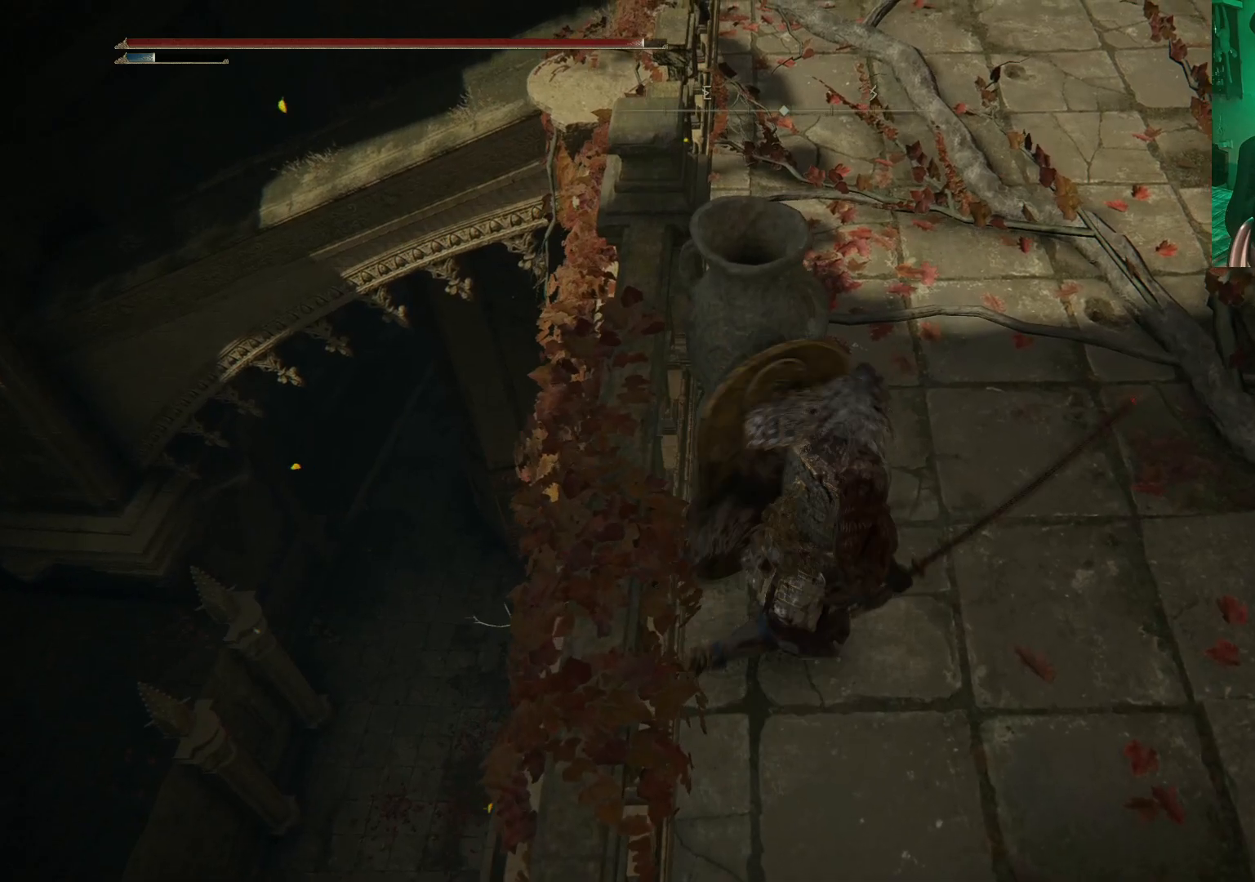
{"buttons": [], "left_stick": "up", "right_stick": "center", "events": [[100, "right_stick", "right"], [167, "right_stick", "up-right"], [217, "left_stick", "up"], [333, "right_stick", "center"]]}
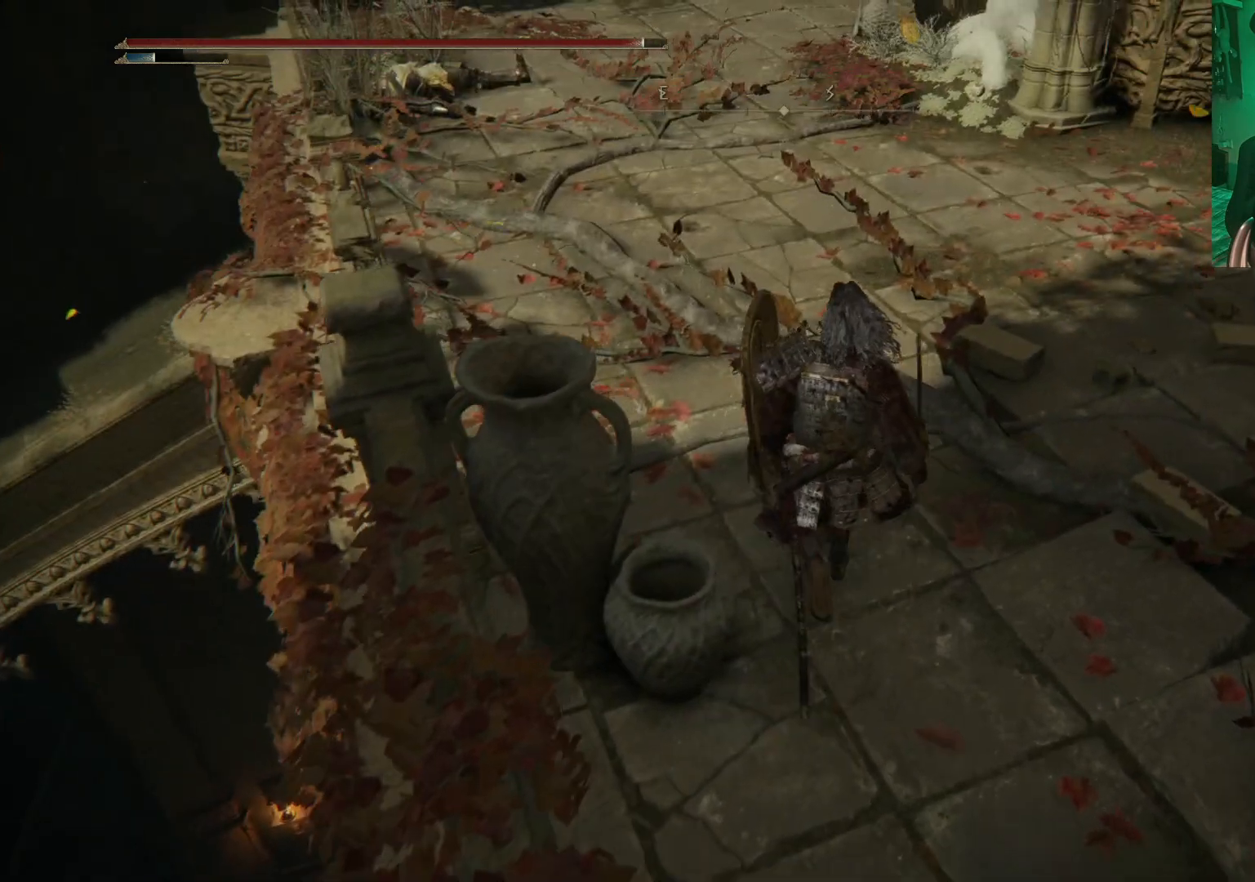
{"buttons": [], "left_stick": "up", "right_stick": "down-left", "events": [[17, "right_stick", "down-left"], [267, "right_stick", "center"], [400, "right_stick", "down"], [450, "right_stick", "down-left"]]}
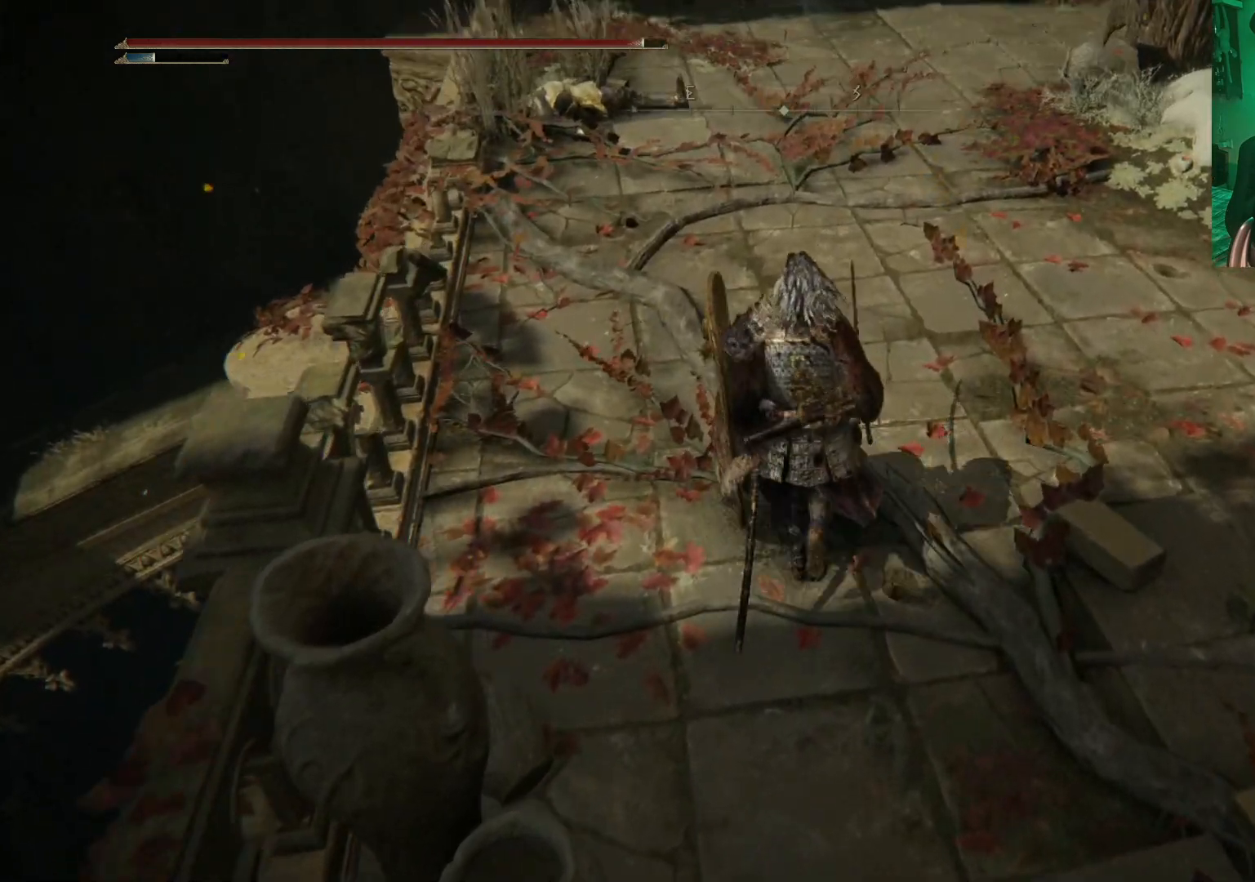
{"buttons": [], "left_stick": "up", "right_stick": "down-left", "events": [[167, "right_stick", "center"], [400, "right_stick", "down-left"]]}
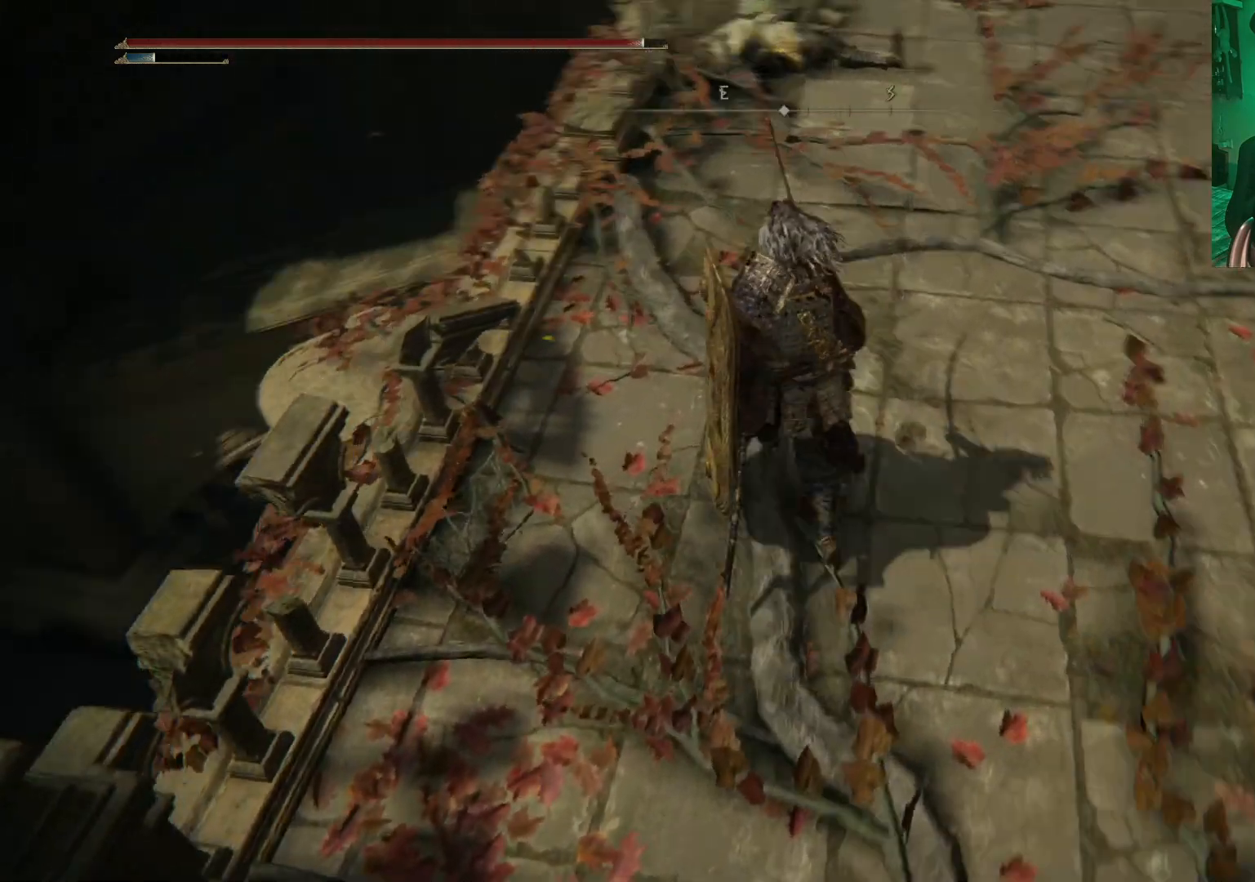
{"buttons": [], "left_stick": "up", "right_stick": "center", "events": [[350, "right_stick", "center"]]}
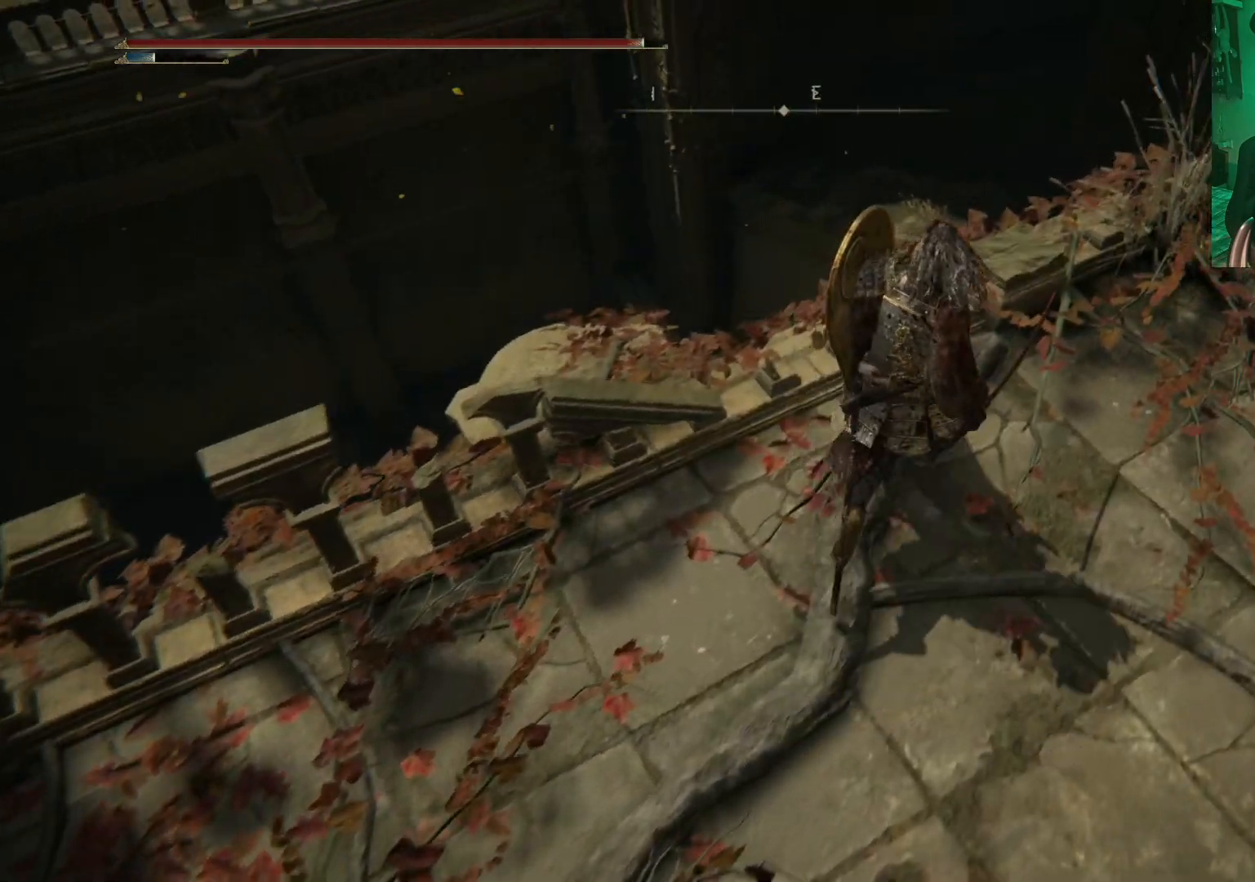
{"buttons": [], "left_stick": "up", "right_stick": "center", "events": [[67, "right_stick", "down-right"], [317, "right_stick", "center"]]}
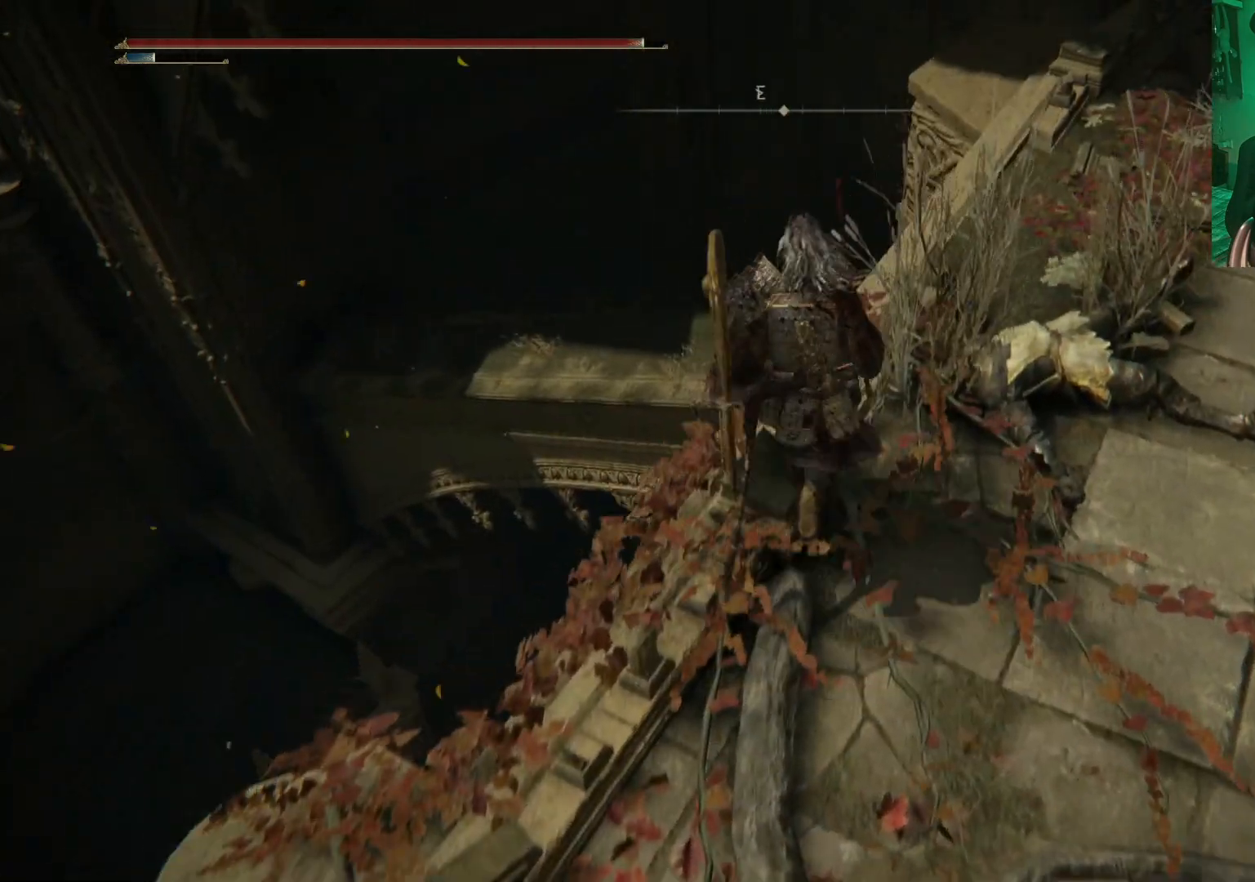
{"buttons": [], "left_stick": "up-right", "right_stick": "center", "events": [[150, "left_stick", "up-right"], [183, "right_stick", "down-right"], [400, "right_stick", "center"]]}
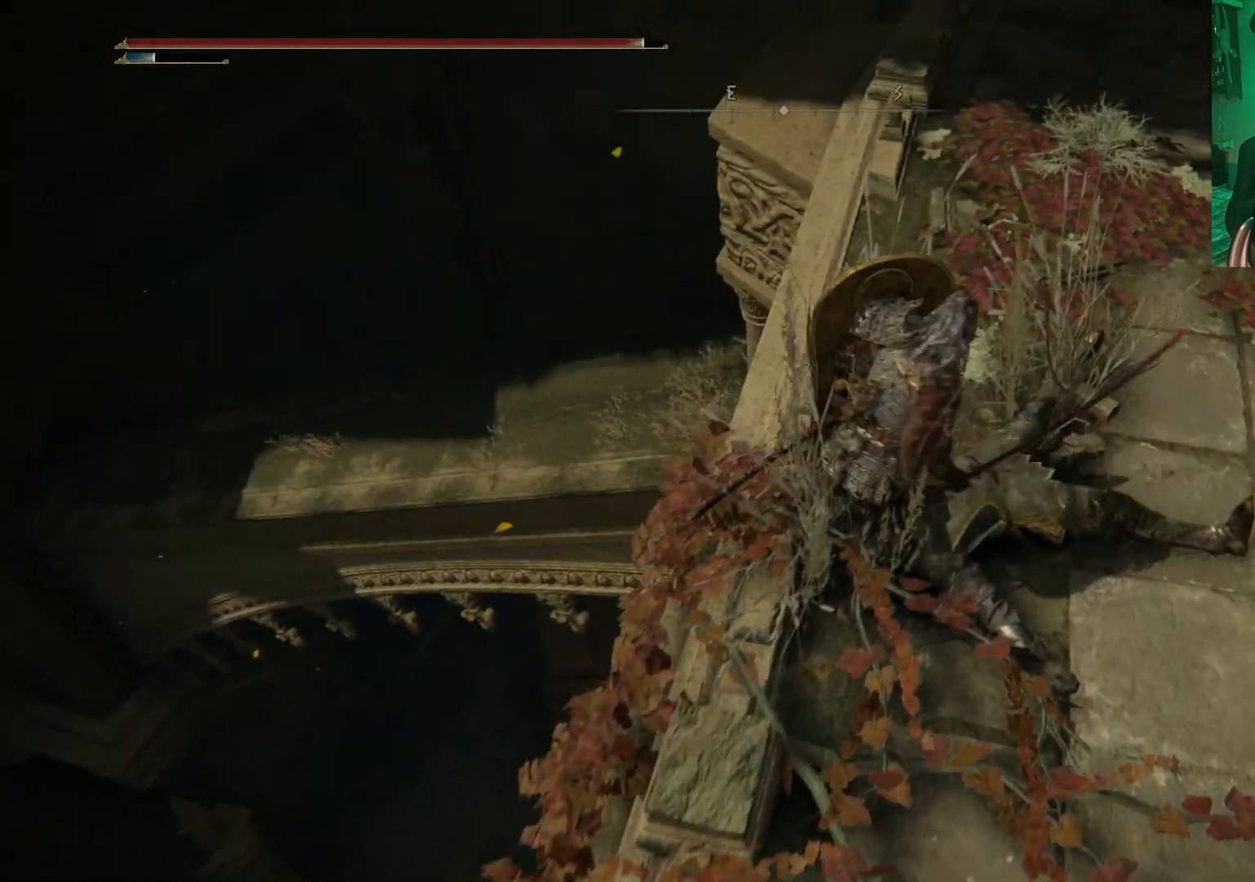
{"buttons": [], "left_stick": "up-right", "right_stick": "center", "events": [[17, "left_stick", "up"], [283, "left_stick", "up-right"]]}
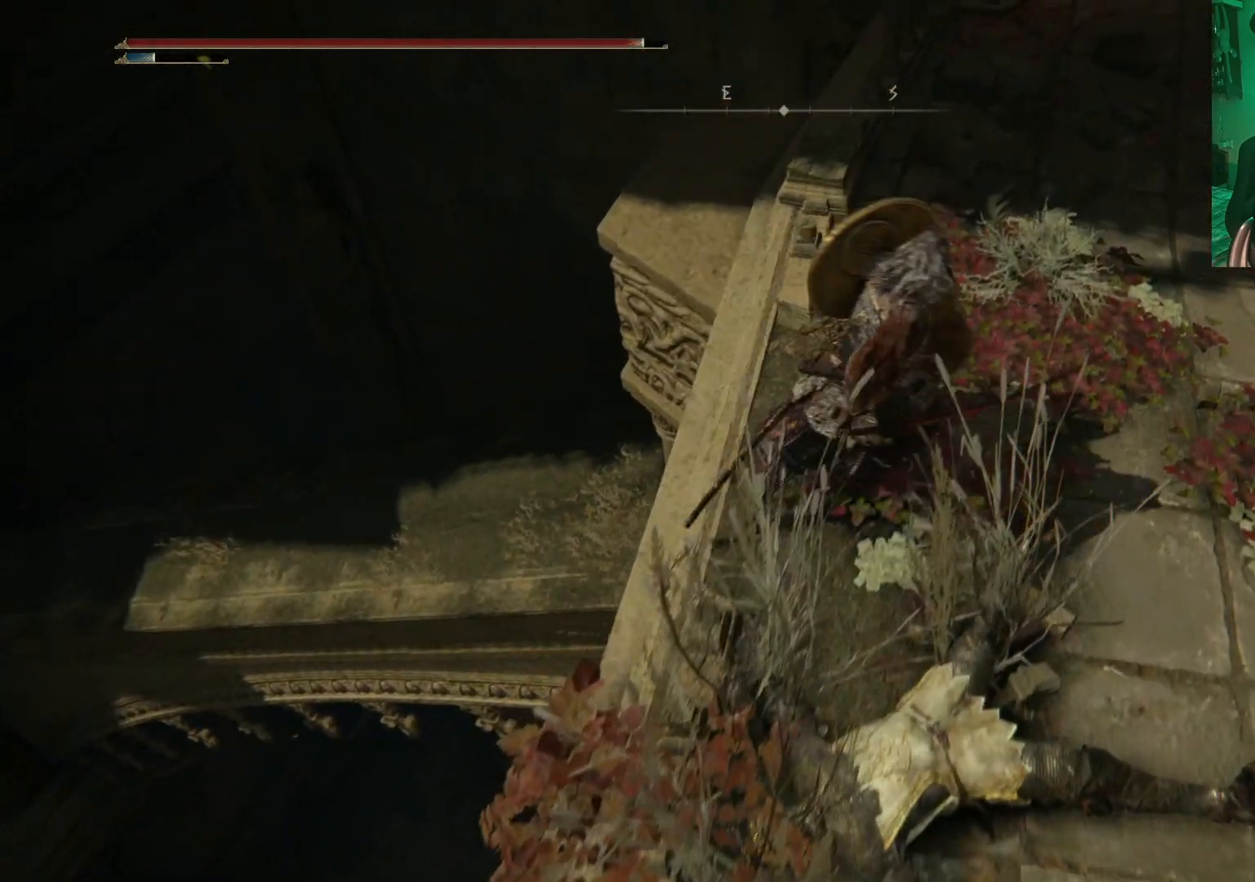
{"buttons": [], "left_stick": "center", "right_stick": "down-left", "events": [[50, "left_stick", "up"], [450, "left_stick", "center"], [450, "right_stick", "down-left"]]}
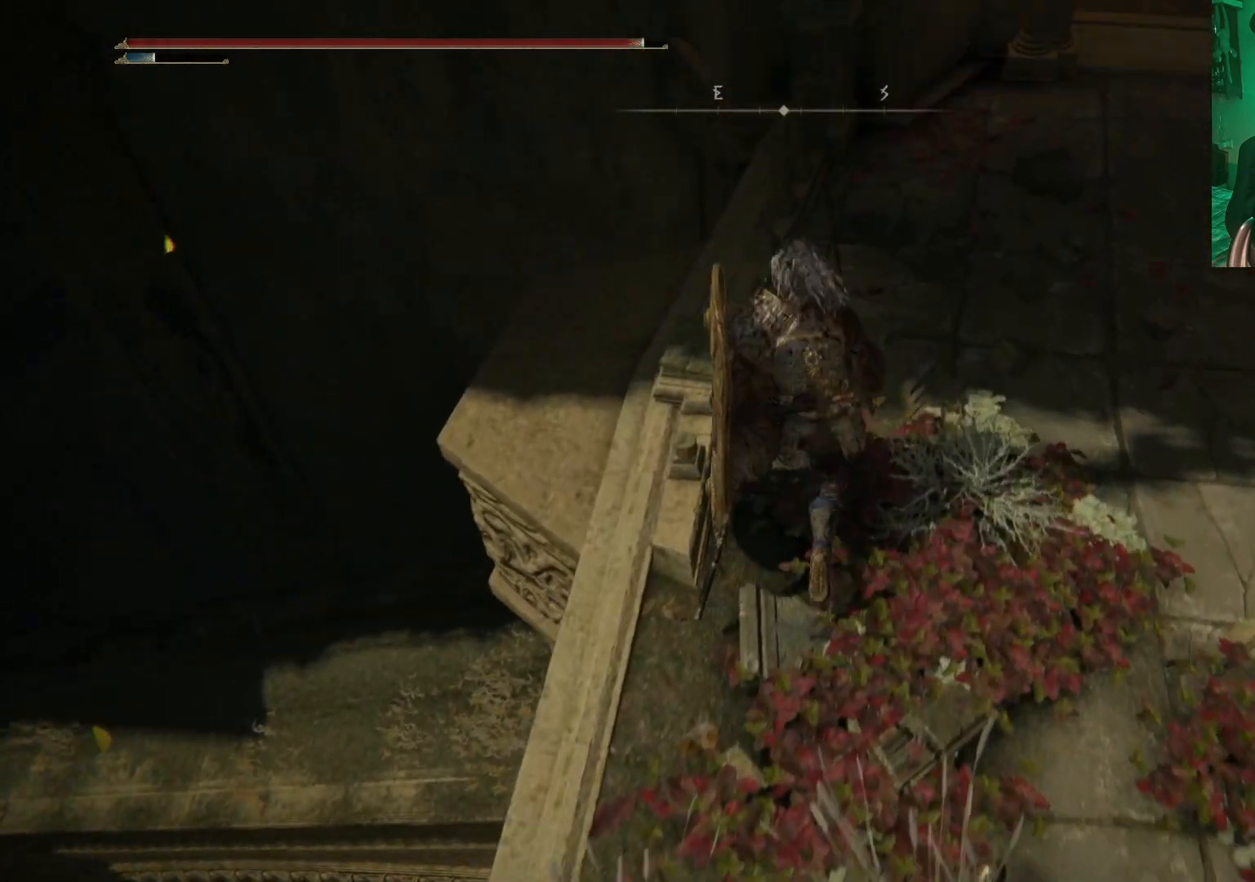
{"buttons": [], "left_stick": "center", "right_stick": "center", "events": [[117, "right_stick", "center"]]}
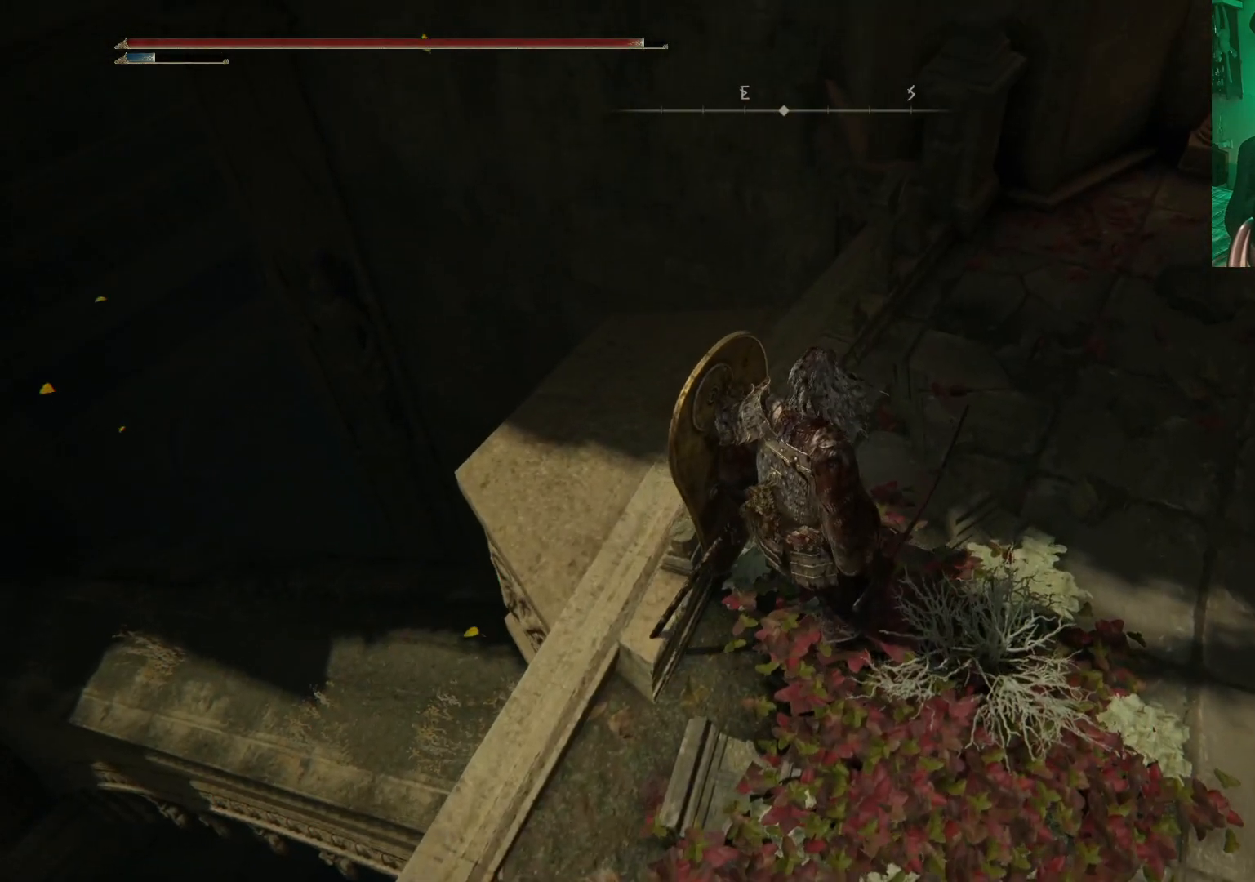
{"buttons": [], "left_stick": "center", "right_stick": "center", "events": []}
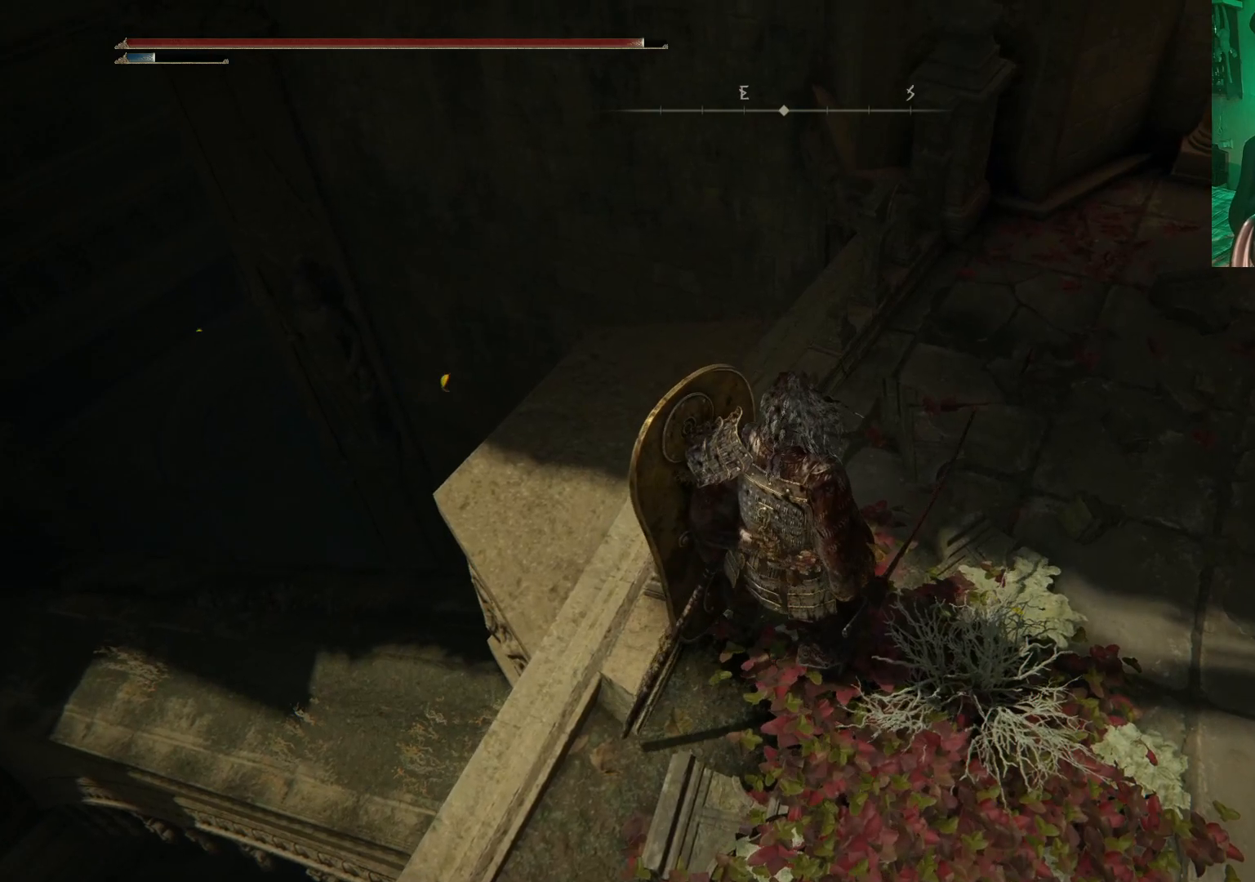
{"buttons": [], "left_stick": "center", "right_stick": "center", "events": []}
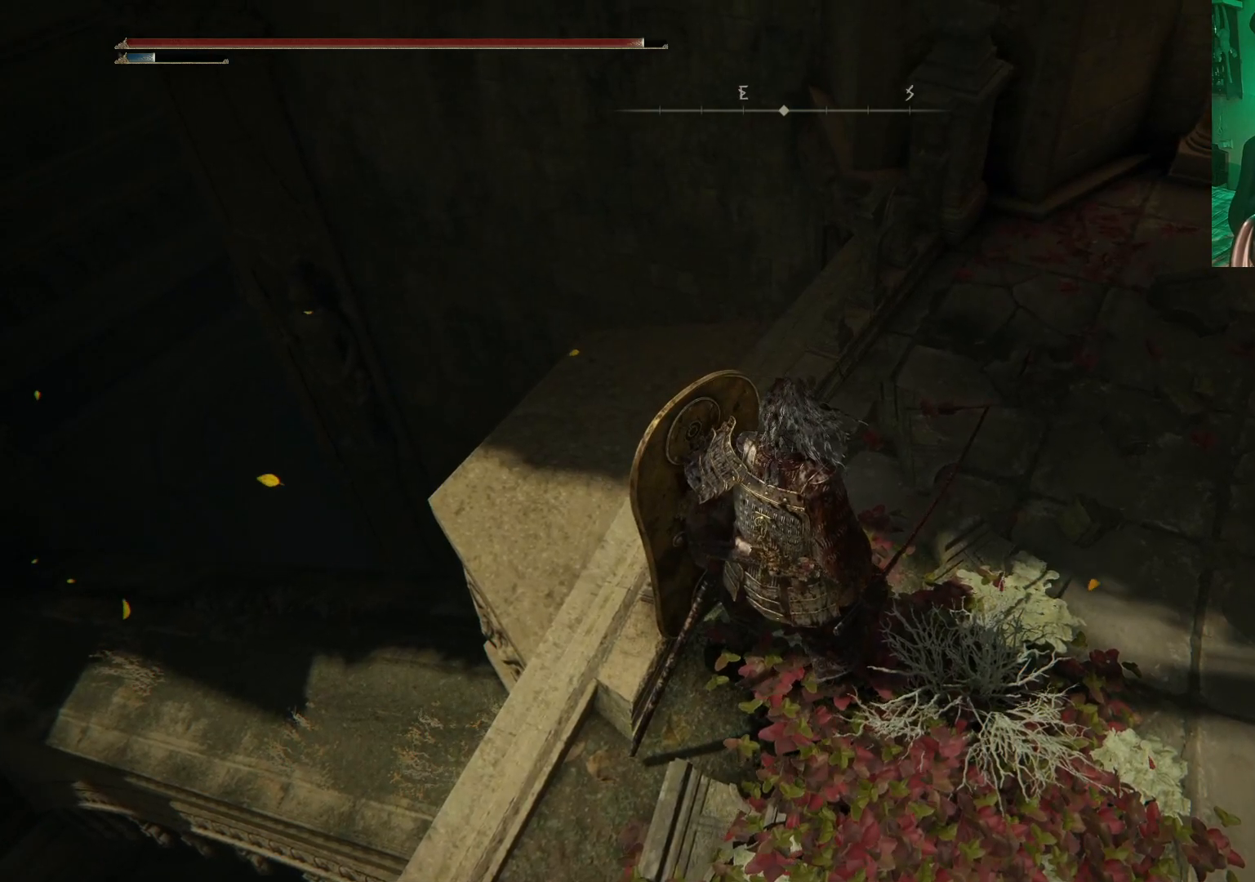
{"buttons": [], "left_stick": "center", "right_stick": "center", "events": []}
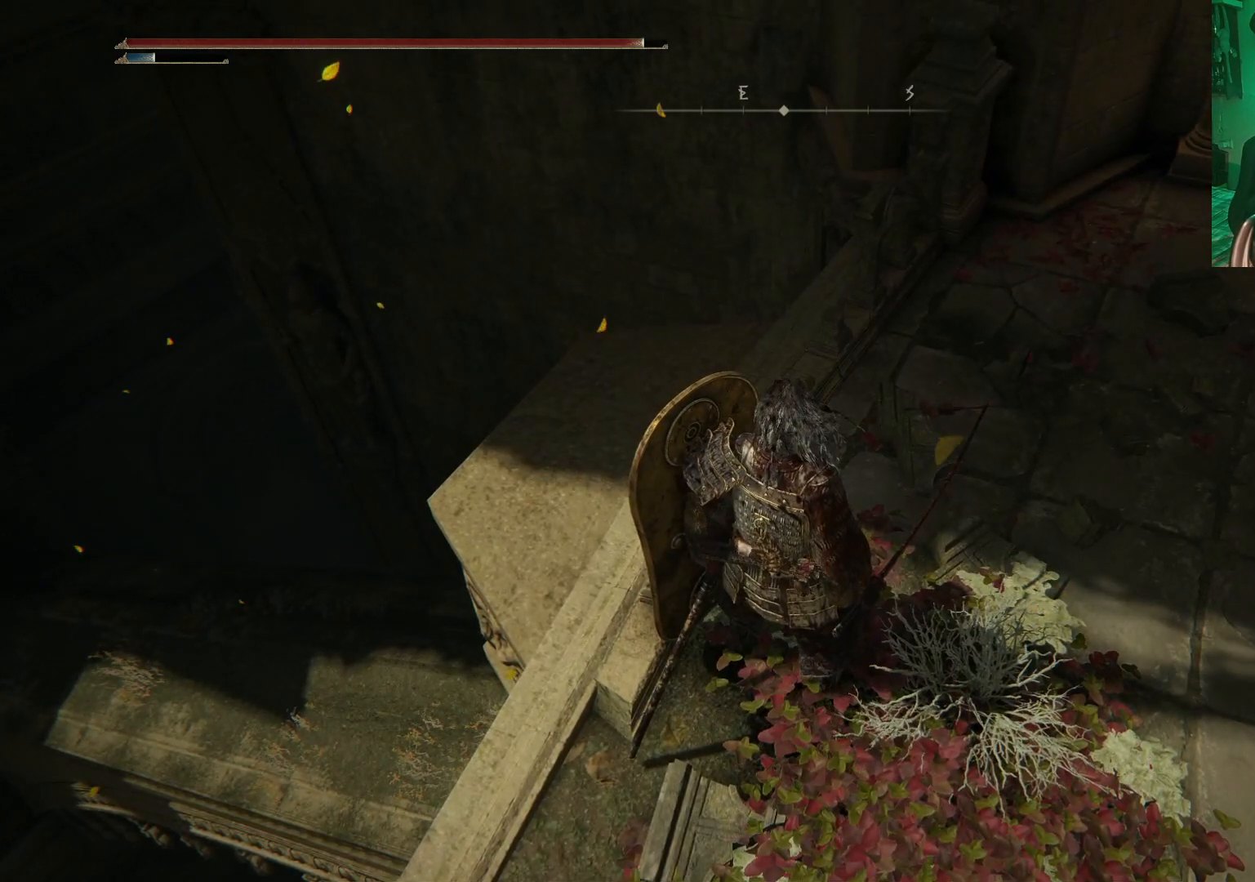
{"buttons": [], "left_stick": "center", "right_stick": "center", "events": []}
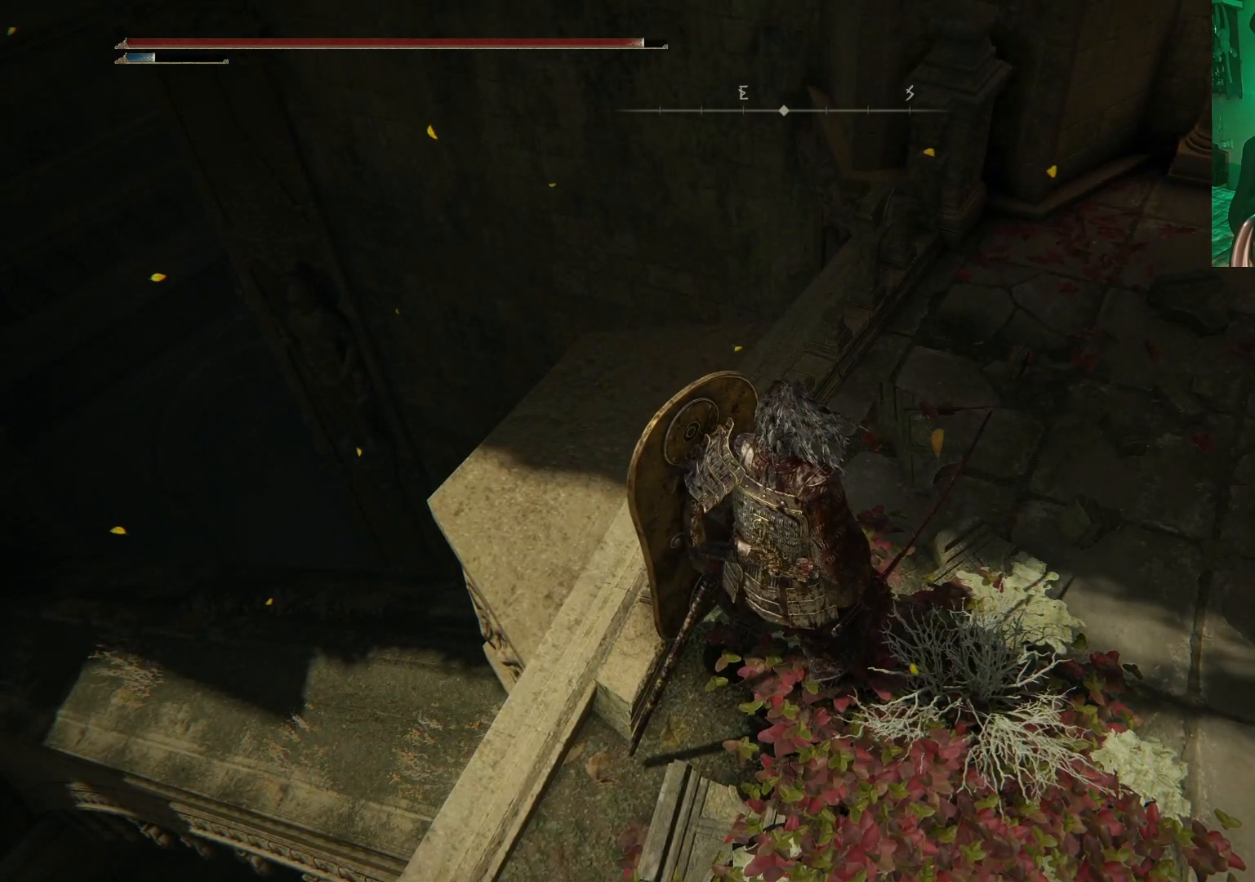
{"buttons": [], "left_stick": "center", "right_stick": "center", "events": []}
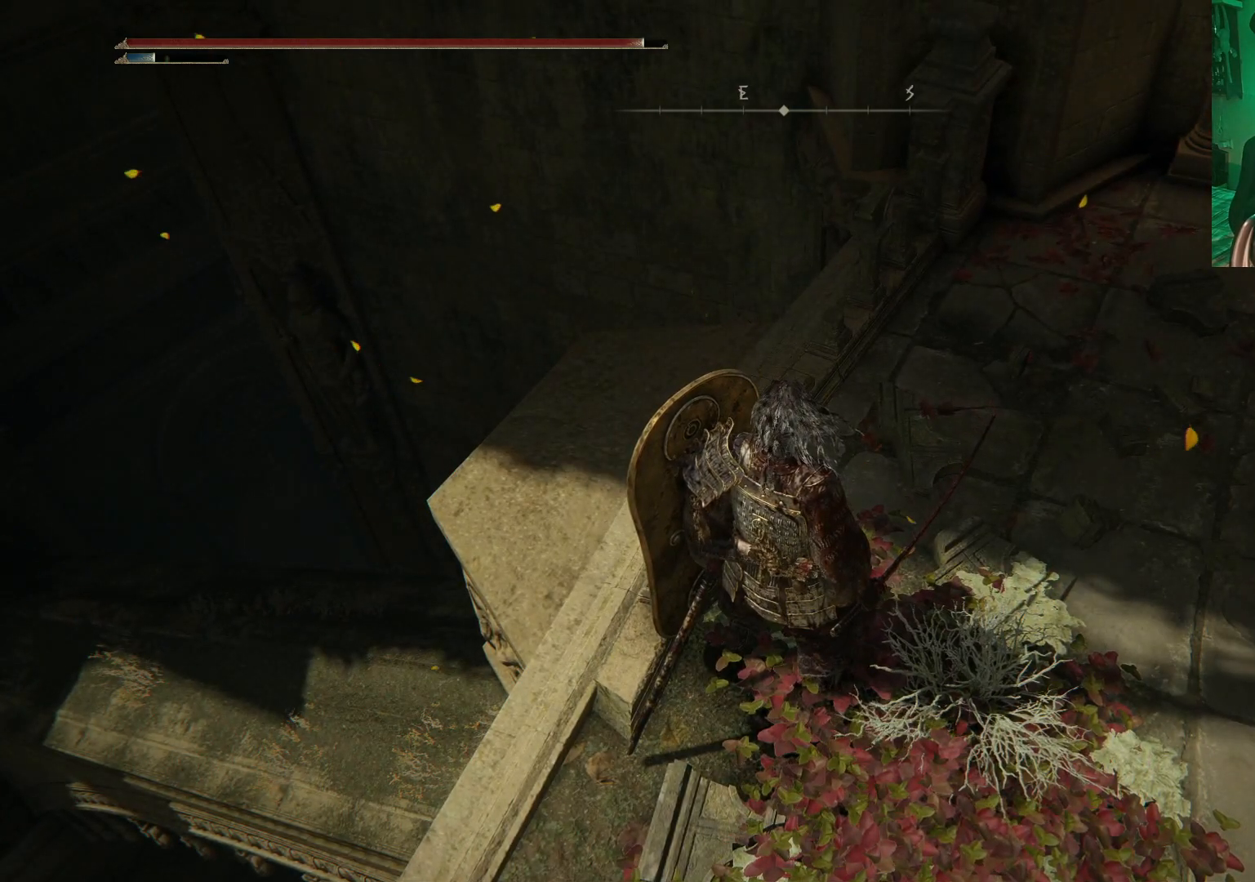
{"buttons": [], "left_stick": "center", "right_stick": "center", "events": []}
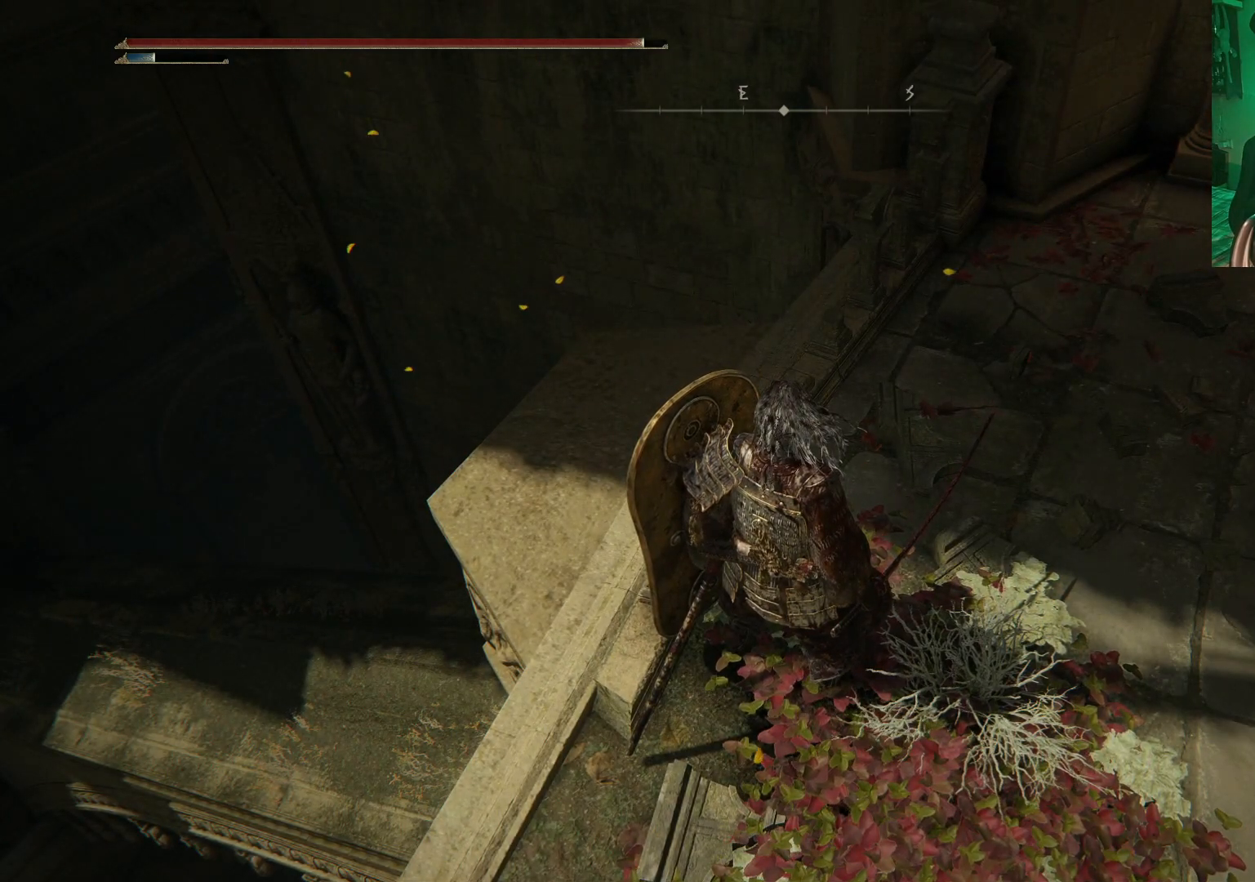
{"buttons": [], "left_stick": "center", "right_stick": "center", "events": []}
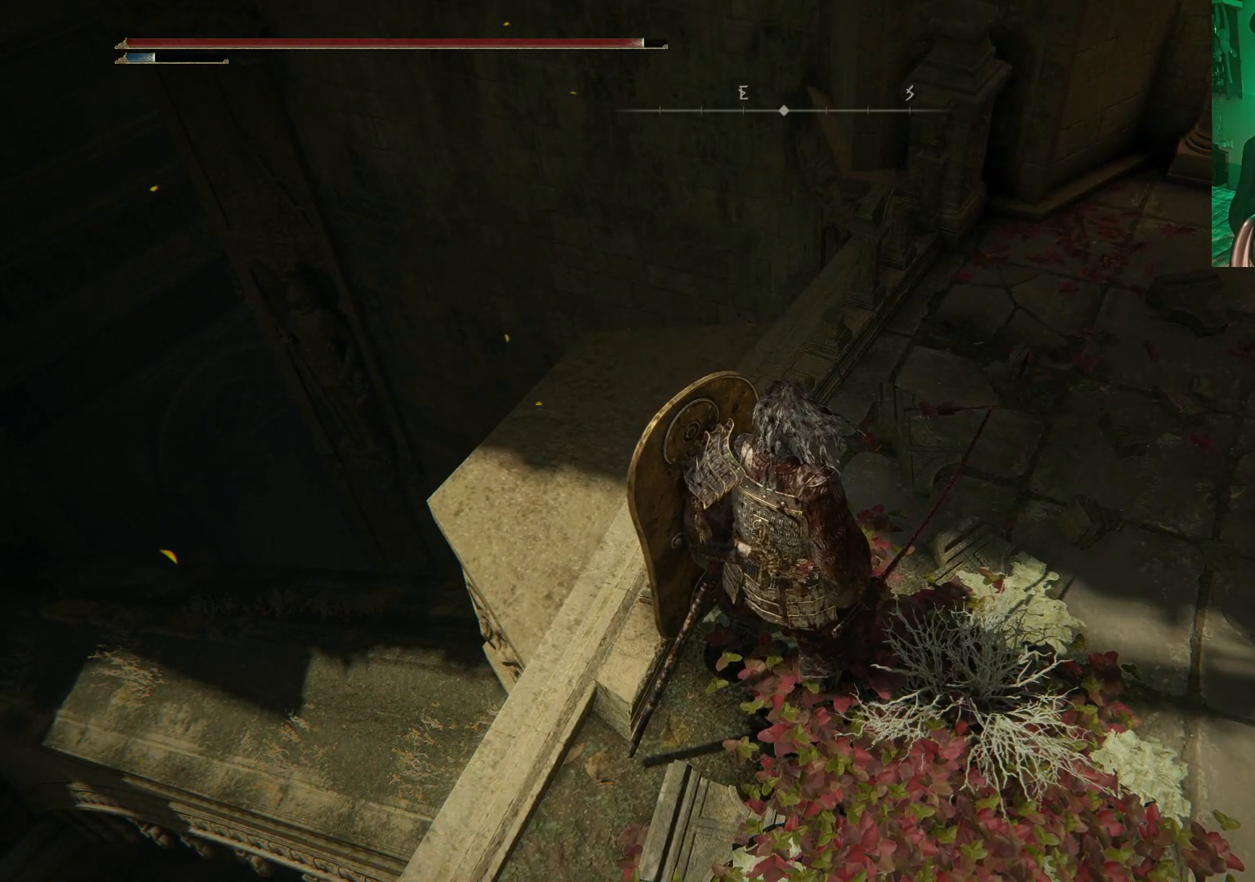
{"buttons": [], "left_stick": "center", "right_stick": "center", "events": []}
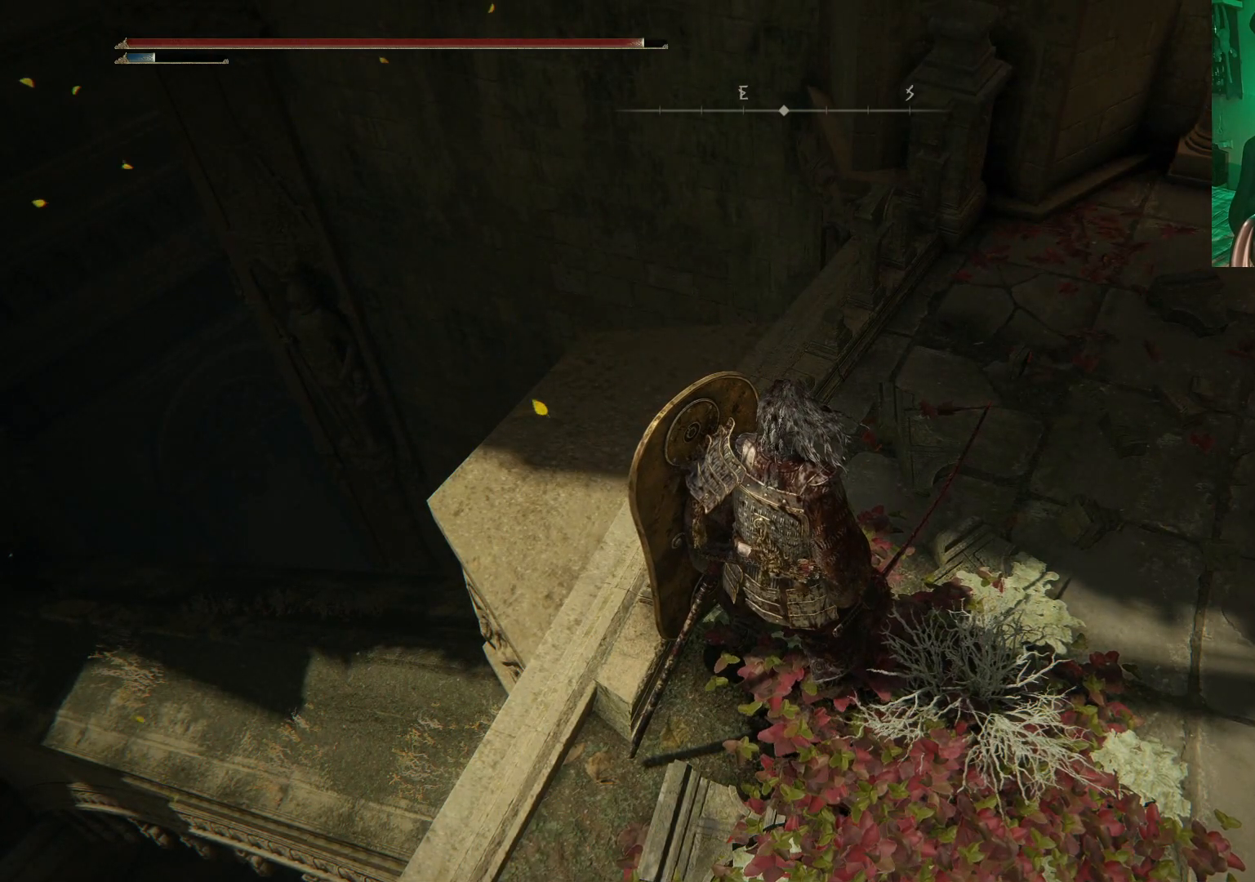
{"buttons": [], "left_stick": "center", "right_stick": "center", "events": []}
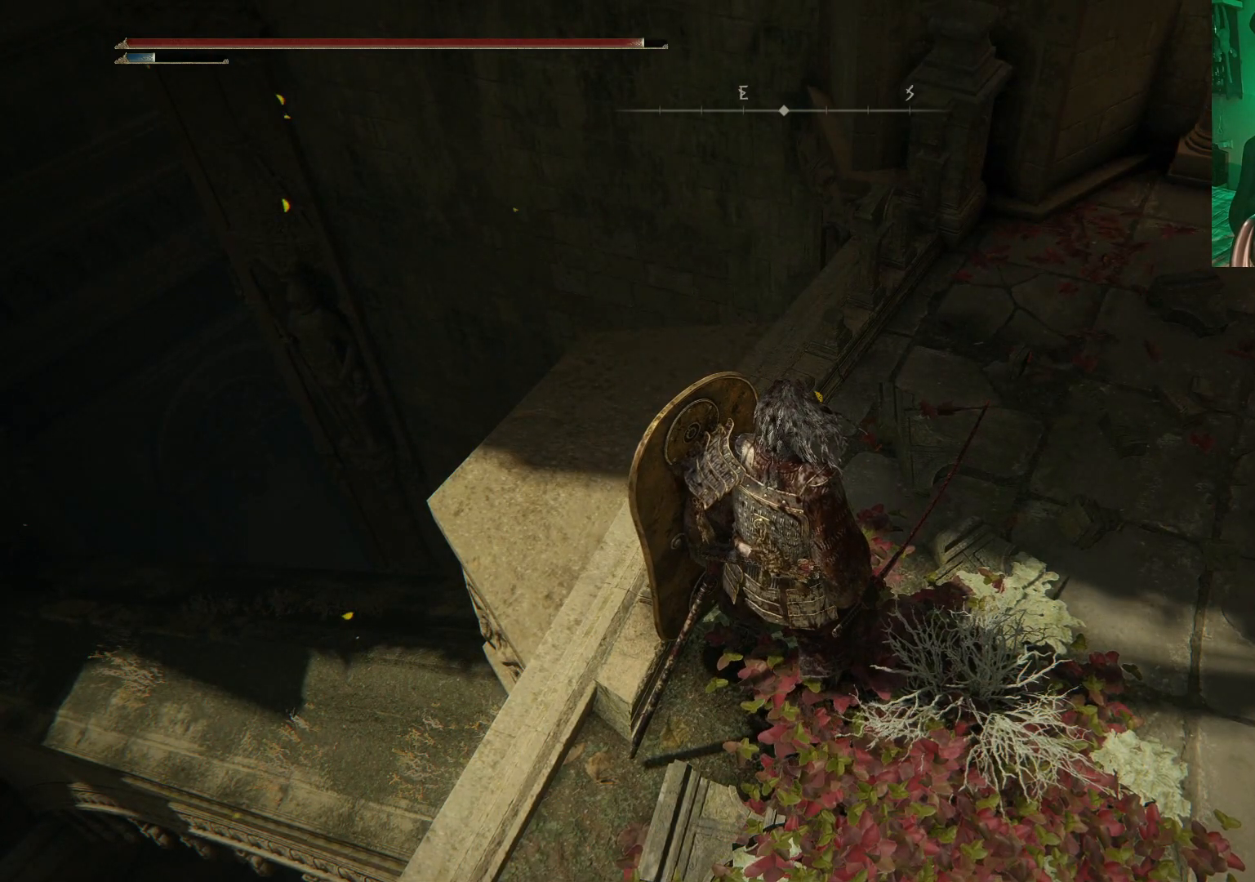
{"buttons": [], "left_stick": "center", "right_stick": "center", "events": []}
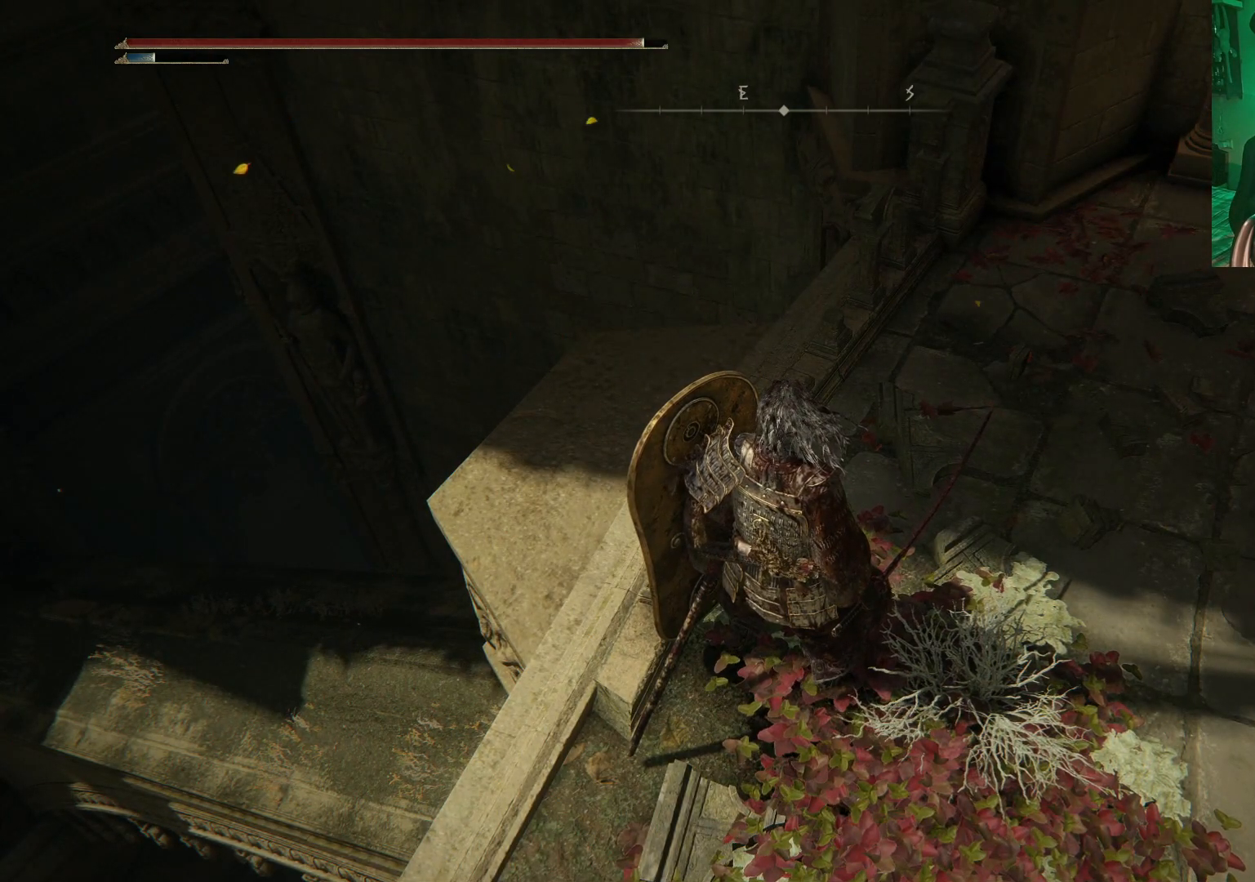
{"buttons": [], "left_stick": "left", "right_stick": "left", "events": [[417, "right_stick", "left"], [483, "left_stick", "left"]]}
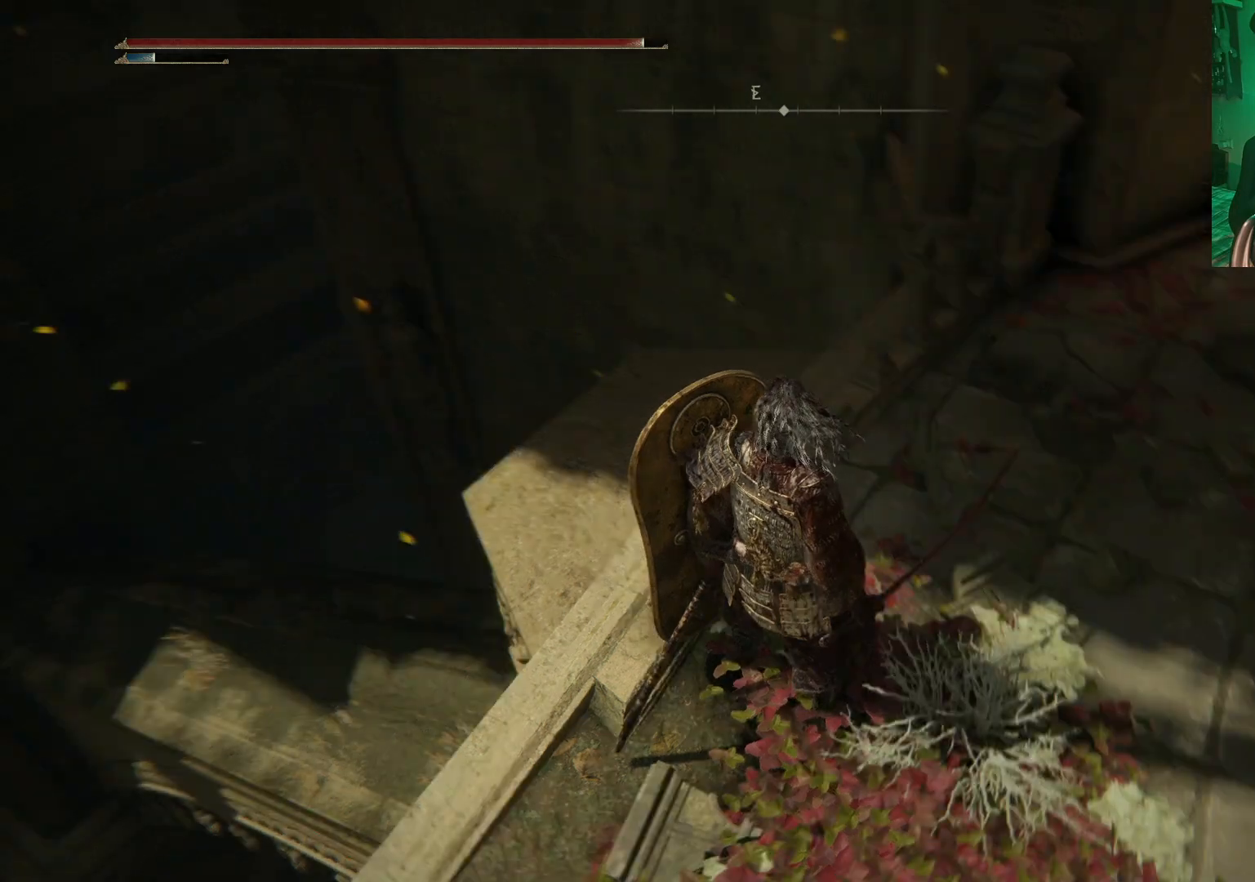
{"buttons": [], "left_stick": "down-left", "right_stick": "left", "events": [[17, "left_stick", "down-left"]]}
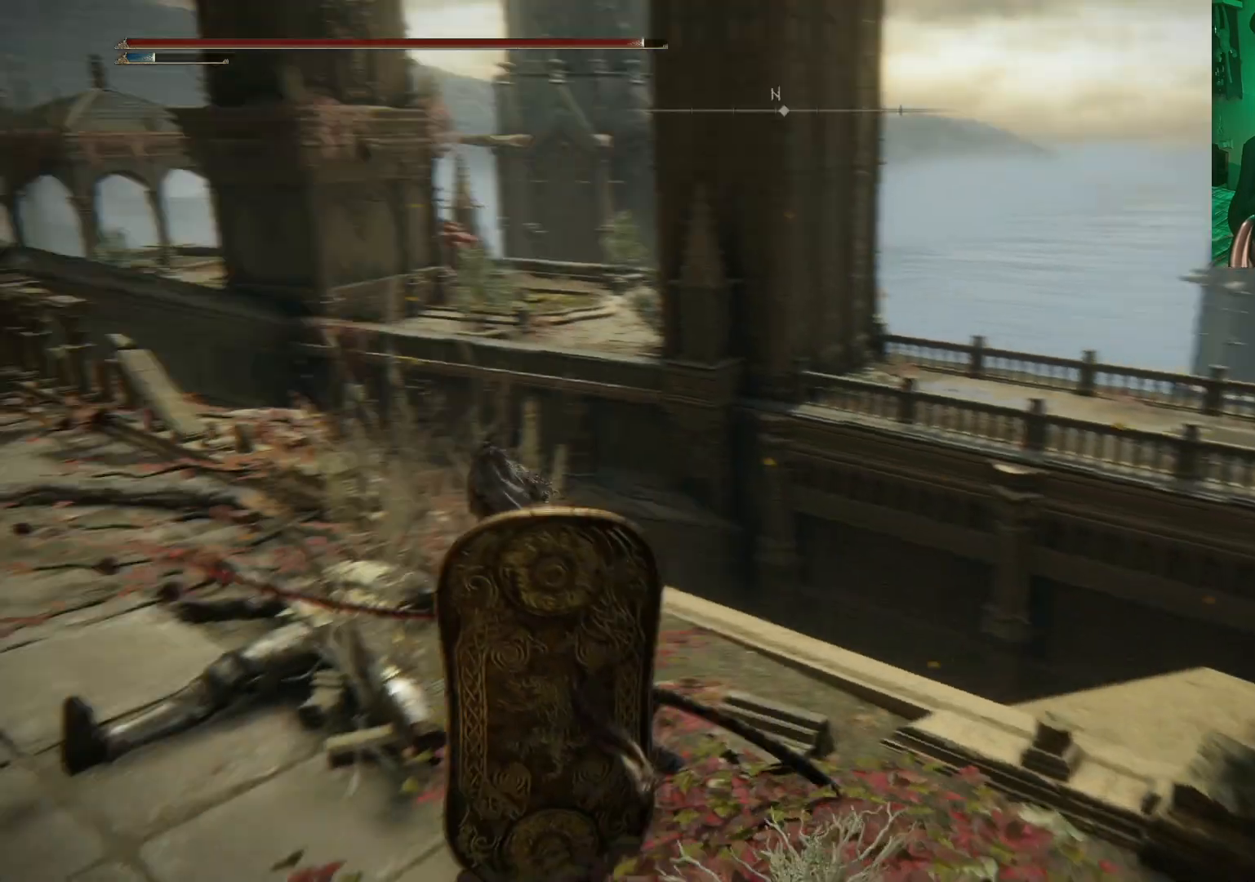
{"buttons": [], "left_stick": "up-left", "right_stick": "center", "events": [[67, "left_stick", "up-left"], [83, "right_stick", "center"]]}
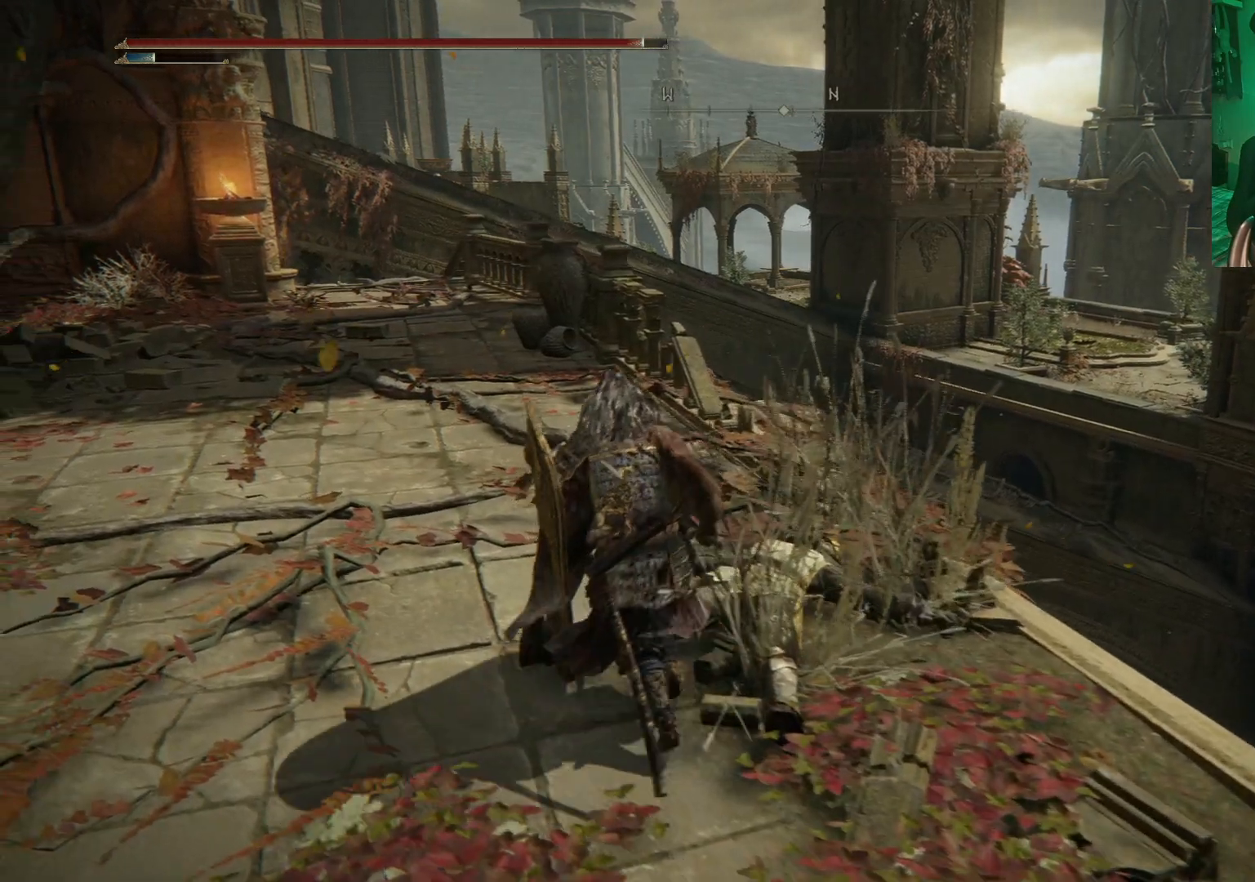
{"buttons": ["B"], "left_stick": "up-left", "right_stick": "center", "events": [[417, "B", "down"]]}
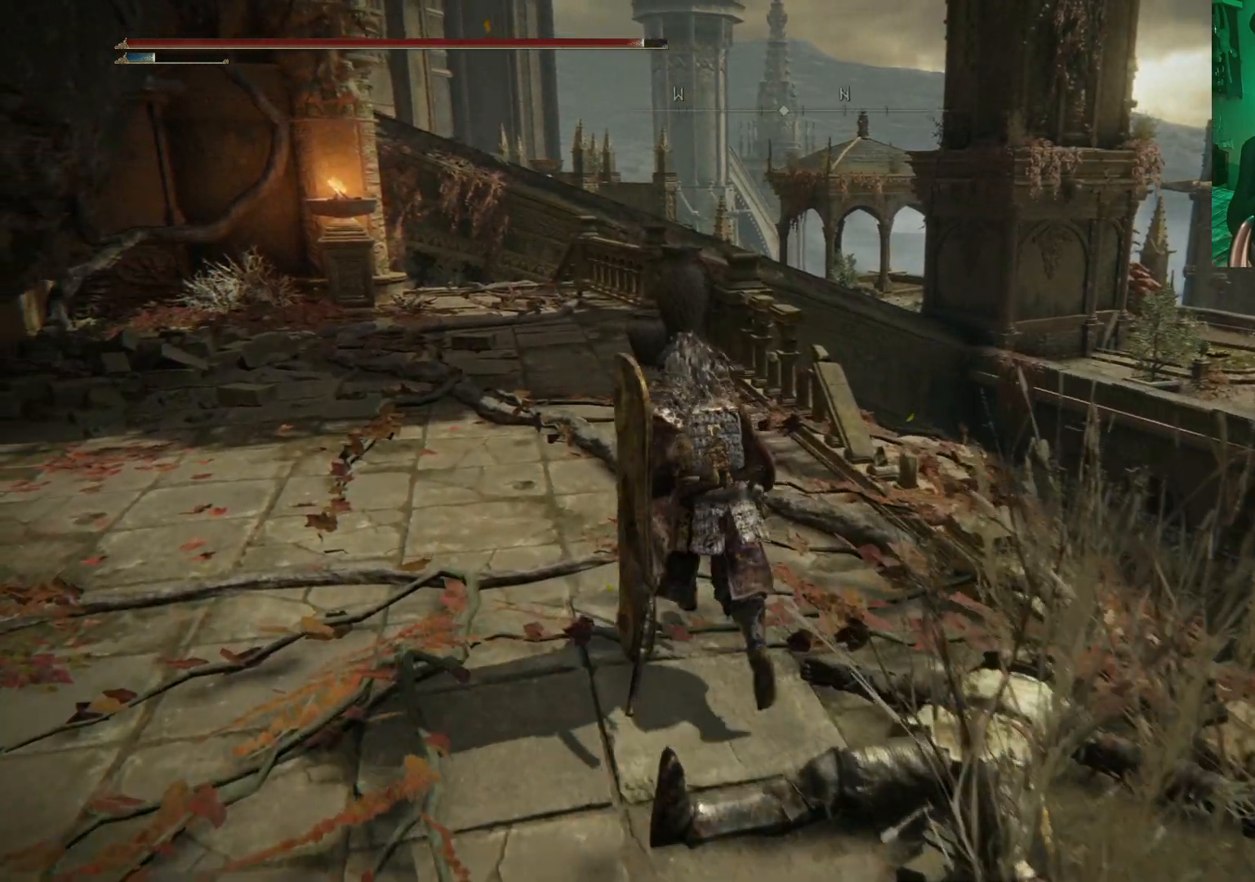
{"buttons": [], "left_stick": "up", "right_stick": "center", "events": [[17, "B", "up"], [83, "left_stick", "up"], [100, "B", "down"], [200, "B", "up"], [300, "B", "down"], [433, "B", "up"]]}
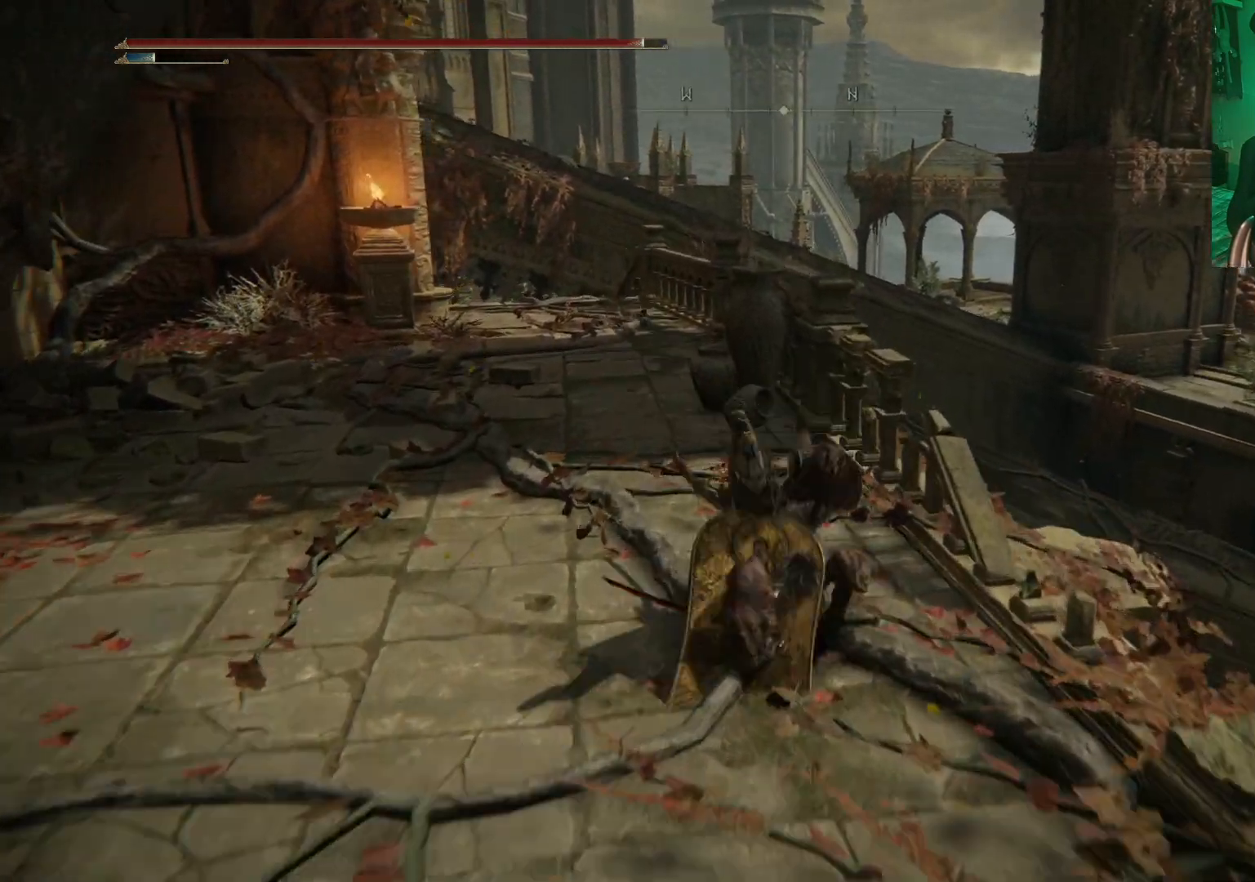
{"buttons": [], "left_stick": "up", "right_stick": "center", "events": [[17, "B", "down"], [117, "B", "up"]]}